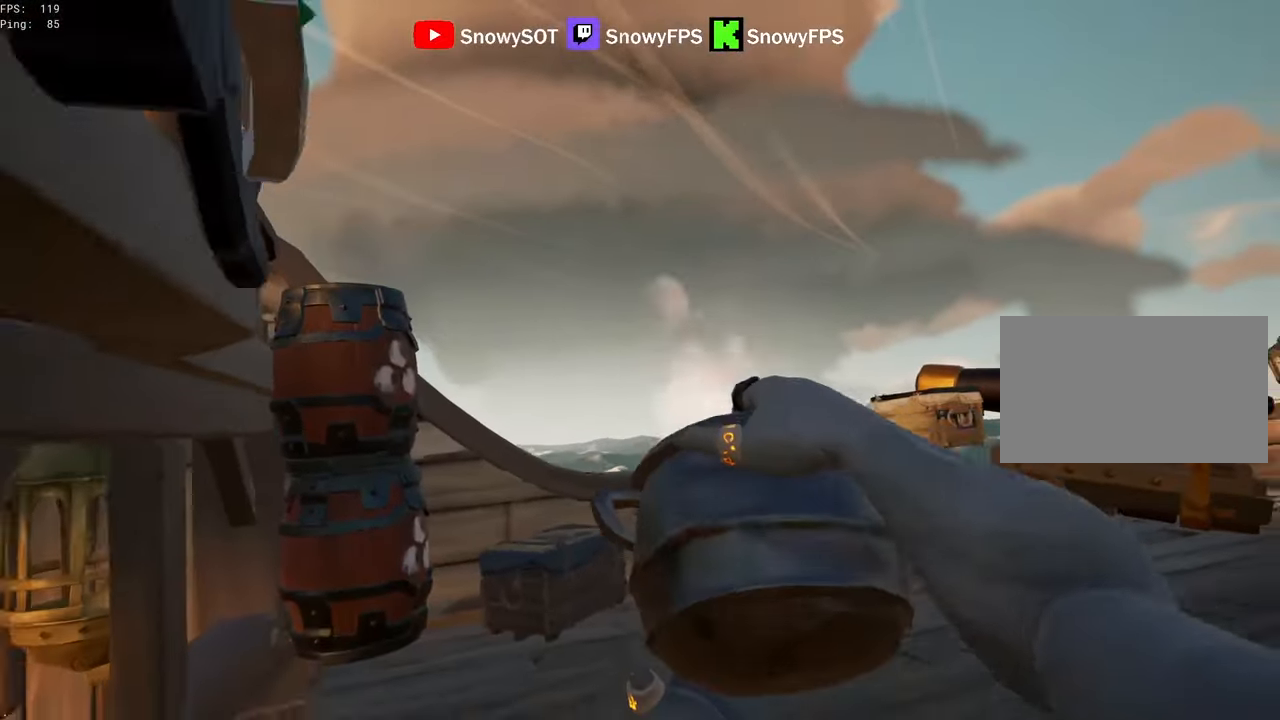
Gameplay with keyboard and mouse; each line is a JSON object with the keys and mouse buttons held at the frame after it. "events" lists presses ("down") and releases ("up") of "1", "2", "3", "4", "5", "a", "alt", "c", "caps_lock", "ctrl", "d", "e", "f", "g", "q", "r", "s", "shift", "space", "t", "tab", "v", "w", "x", "z", "mouse_left", "mouse_wheel" and "mouse_right" between this image and that frame as [ms after this image, input, new state], when the widget could be followed in between. "mouse_left", "mouse_wheel", "mouse_right" = the "left", "wheel", "right" buttons of the "mouse" list. No other keys are recorded. "wheel" means that the mouse wheel is clicked or scrolled. "mouse_move" is the direction in which the mouse moves at that frame (one of eight, or "still"), when it could be read.
{"keys": ["s"], "mouse": [], "mouse_move": "left", "events": [[84, "a", "down"], [134, "mouse_left", "up"], [184, "mouse_left", "down"], [267, "a", "up"], [317, "mouse_left", "up"], [367, "mouse_left", "down"], [450, "mouse_left", "up"]]}
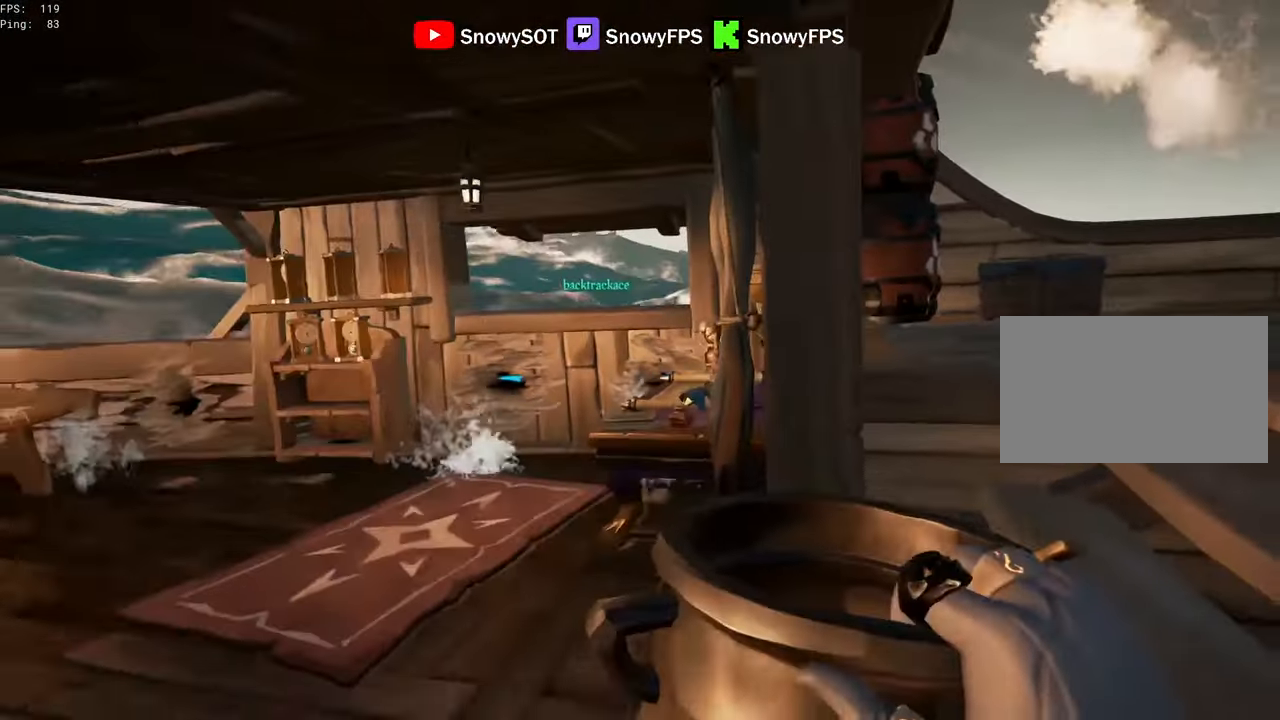
{"keys": [], "mouse": [], "mouse_move": "left", "events": [[50, "d", "down"], [50, "mouse_left", "down"], [150, "mouse_left", "up"], [200, "mouse_left", "down"], [284, "mouse_left", "up"], [334, "mouse_left", "down"], [384, "s", "up"], [417, "d", "up"], [467, "mouse_left", "up"]]}
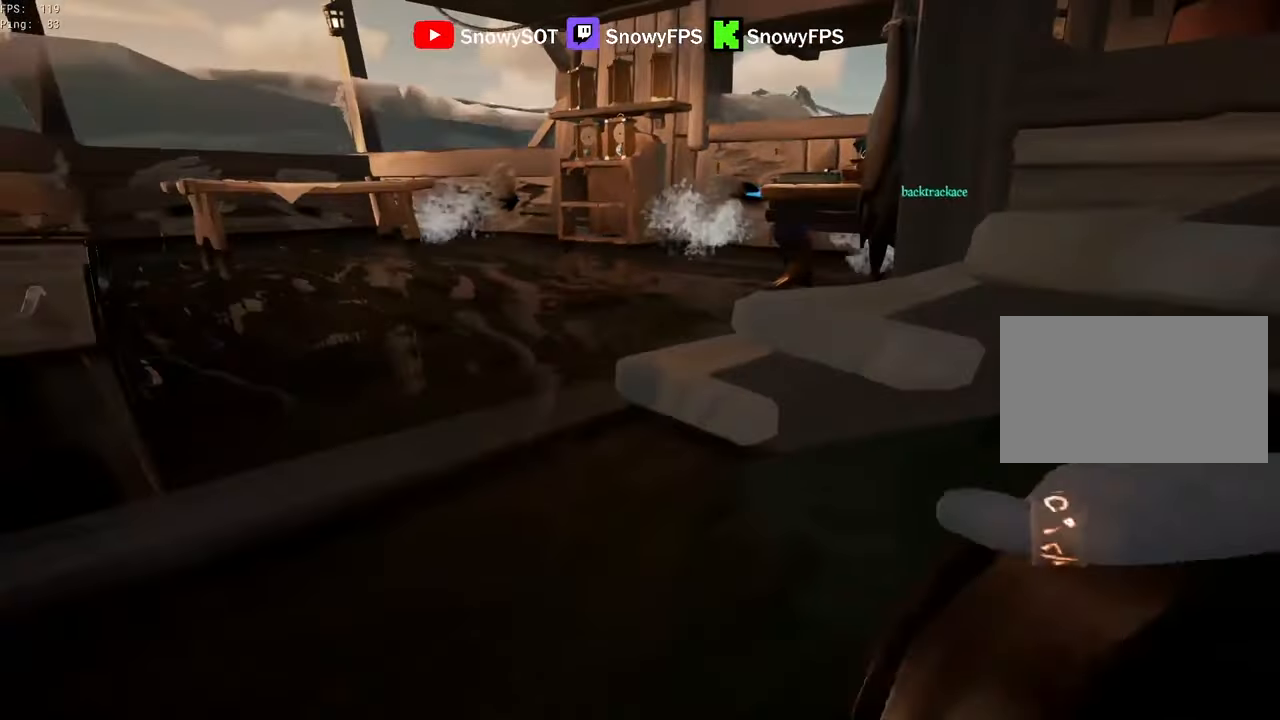
{"keys": ["a", "w"], "mouse": [], "mouse_move": "right", "events": [[17, "mouse_left", "down"], [300, "mouse_left", "up"], [350, "mouse_left", "down"], [350, "w", "down"], [434, "a", "down"], [484, "mouse_left", "up"]]}
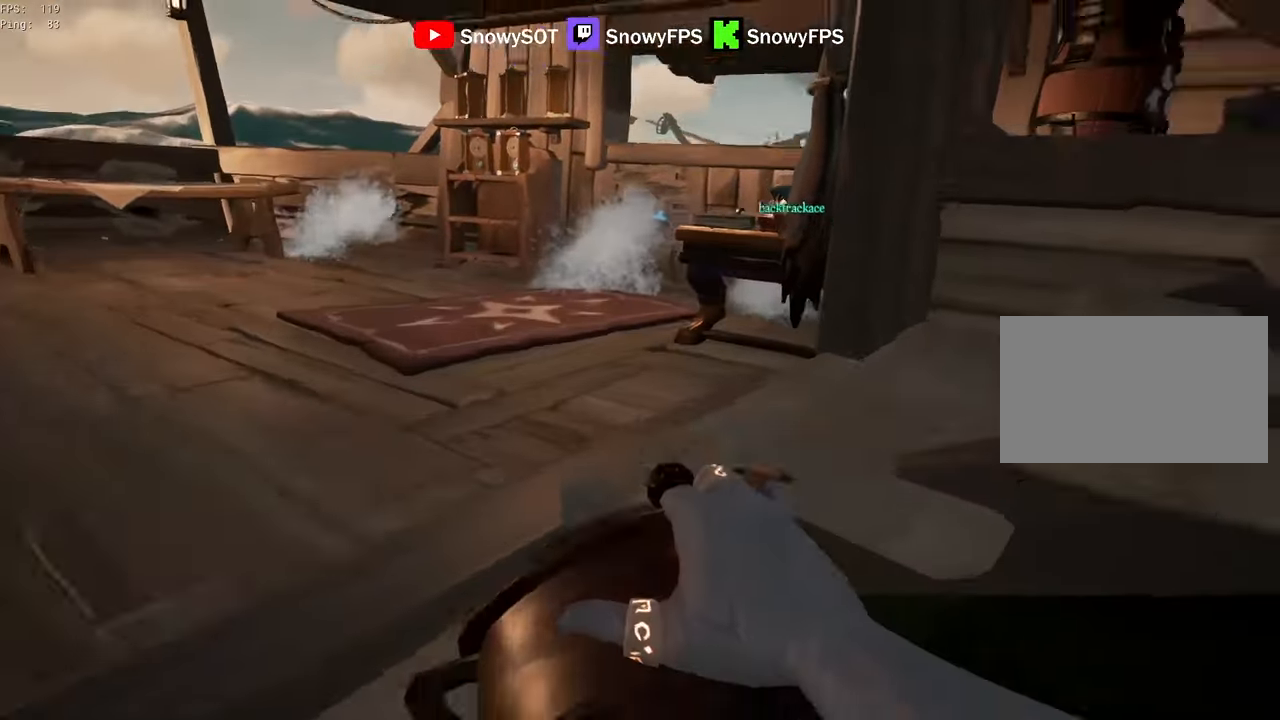
{"keys": ["d", "w"], "mouse": ["left"], "mouse_move": "right", "events": [[34, "mouse_left", "down"], [84, "w", "up"], [134, "mouse_left", "up"], [167, "w", "down"], [317, "a", "up"], [417, "d", "down"], [467, "mouse_left", "down"]]}
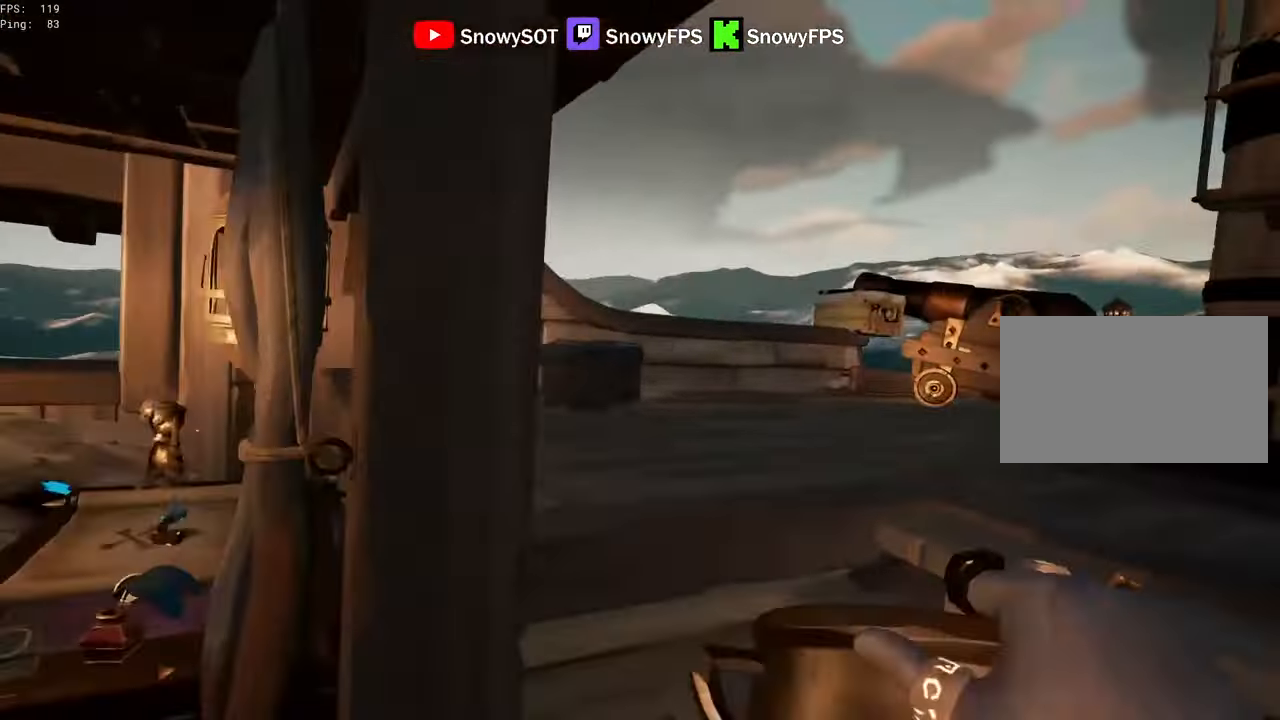
{"keys": ["s"], "mouse": ["left"], "mouse_move": "still", "events": [[50, "mouse_left", "up"], [100, "mouse_left", "down"], [150, "d", "up"], [200, "mouse_left", "up"], [200, "w", "up"], [234, "mouse_left", "down"], [334, "s", "down"], [384, "mouse_left", "up"], [417, "mouse_left", "down"]]}
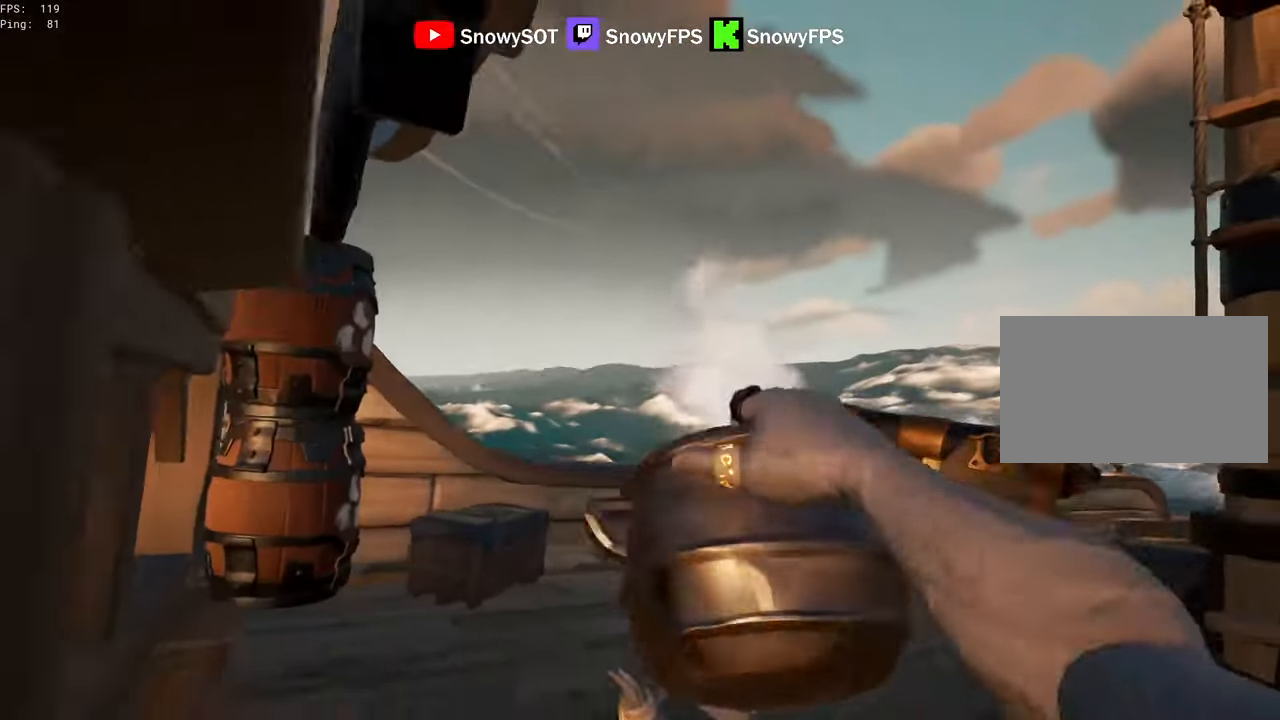
{"keys": ["d", "s"], "mouse": ["left"], "mouse_move": "left", "events": [[17, "a", "down"], [67, "mouse_left", "up"], [117, "a", "up"], [117, "mouse_left", "down"], [200, "d", "down"], [200, "mouse_left", "up"], [300, "mouse_left", "down"], [400, "mouse_left", "up"], [434, "mouse_left", "down"]]}
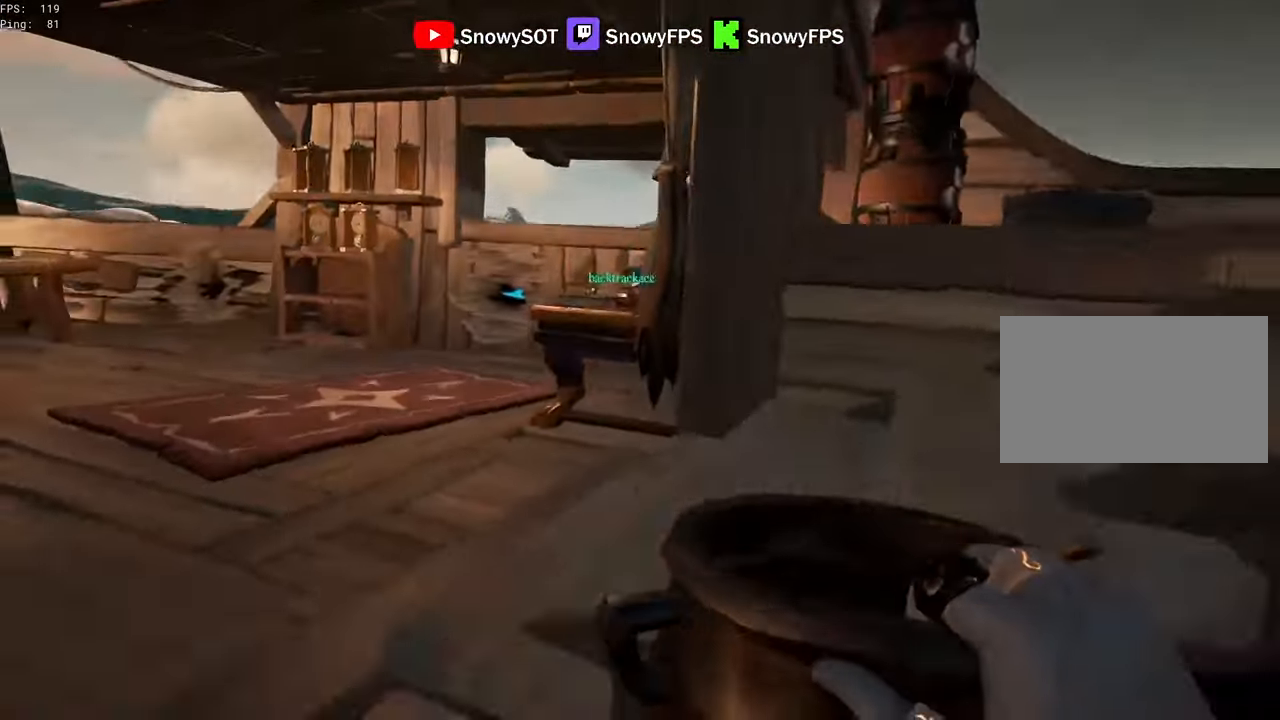
{"keys": ["a", "w"], "mouse": ["left"], "mouse_move": "still", "events": [[84, "mouse_left", "up"], [134, "mouse_left", "down"], [167, "s", "up"], [217, "mouse_left", "up"], [267, "d", "up"], [267, "mouse_left", "down"], [367, "a", "down"], [417, "w", "down"]]}
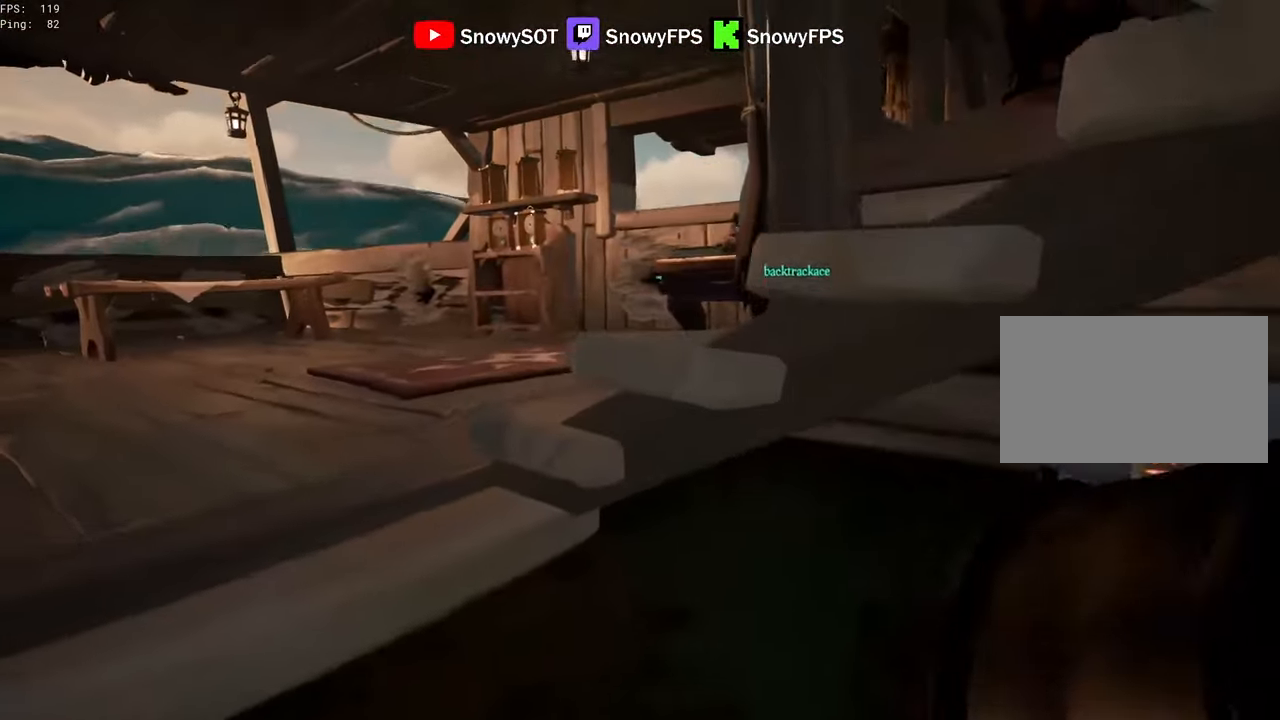
{"keys": ["w"], "mouse": ["left"], "mouse_move": "right", "events": [[50, "mouse_left", "up"], [100, "mouse_left", "down"], [234, "mouse_left", "up"], [284, "a", "up"], [284, "mouse_left", "down"], [384, "mouse_left", "up"], [417, "mouse_left", "down"]]}
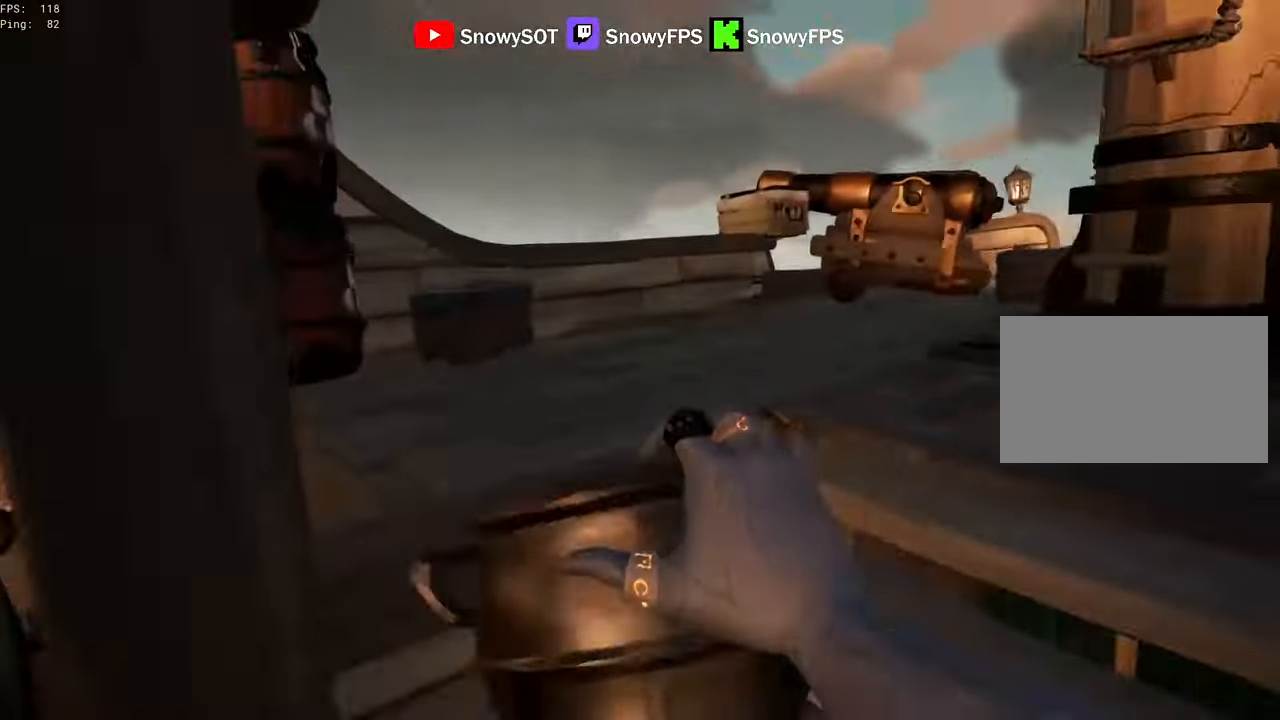
{"keys": ["w"], "mouse": [], "mouse_move": "right"}
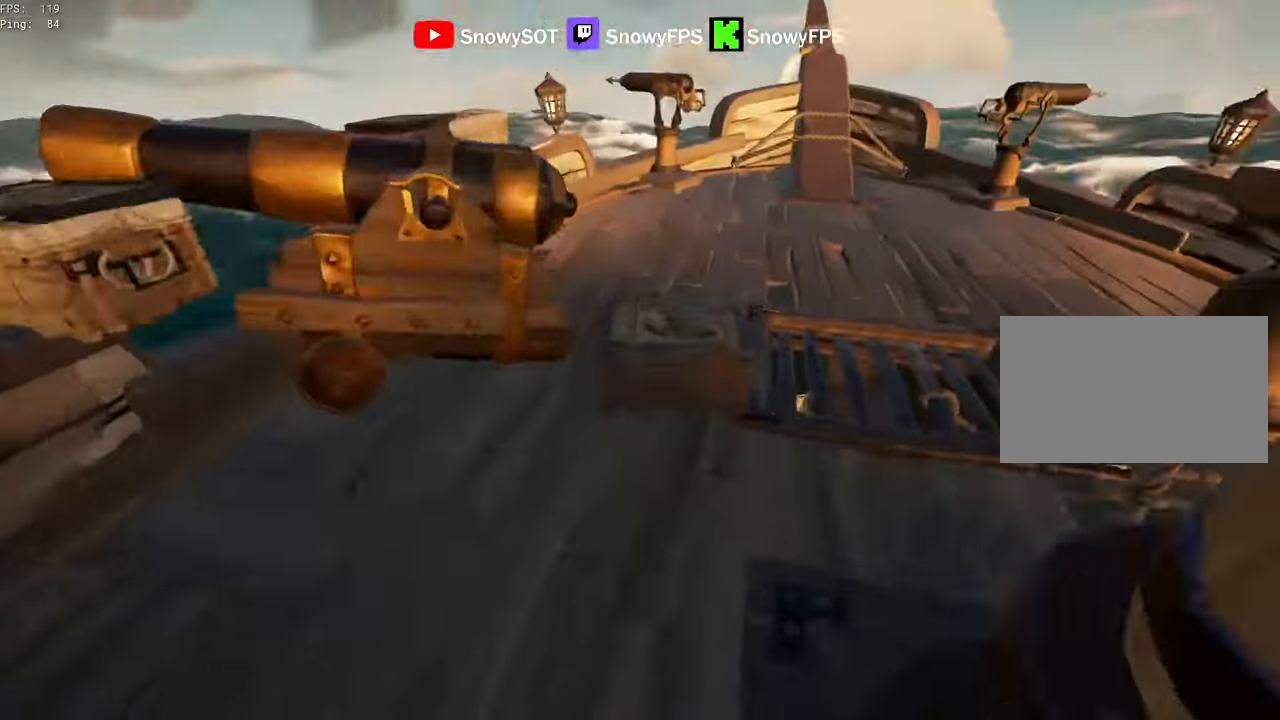
{"keys": [], "mouse": [], "mouse_move": "up-left", "events": [[184, "r", "down"], [184, "w", "up"], [217, "f", "down"], [317, "r", "up"], [367, "f", "up"]]}
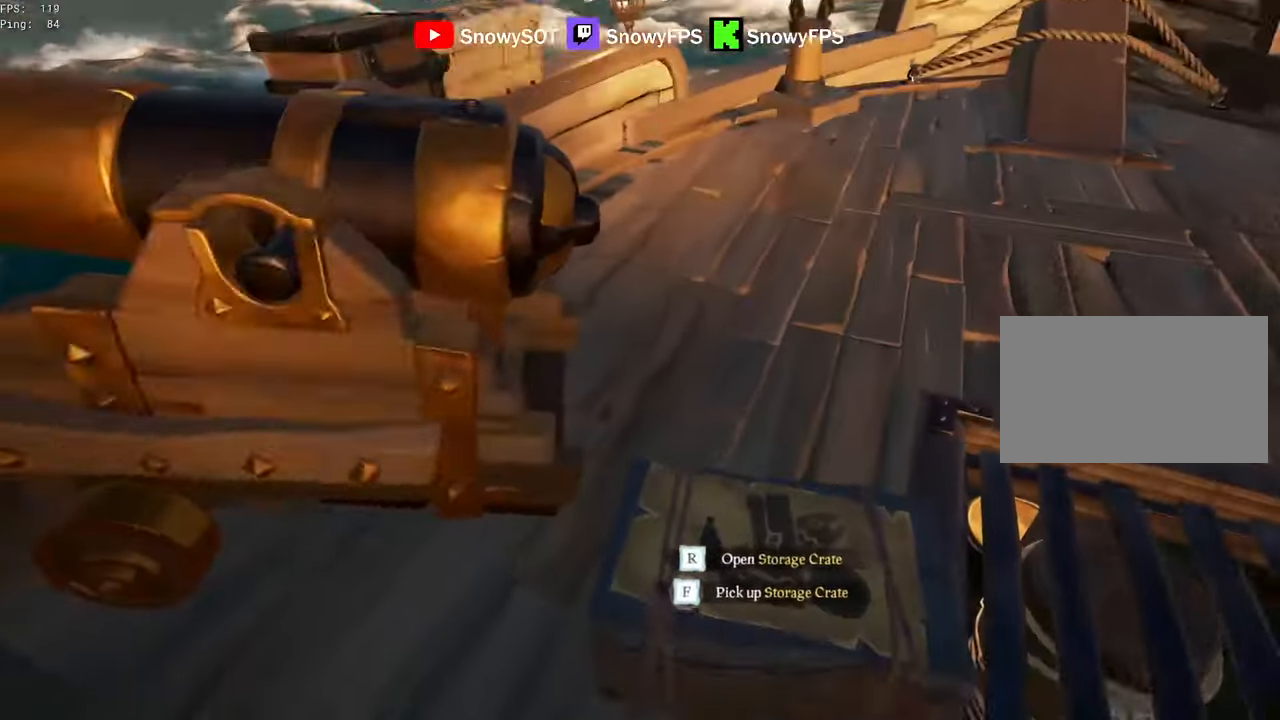
{"keys": ["a"], "mouse": [], "mouse_move": "still", "events": [[50, "w", "down"], [184, "f", "down"], [184, "w", "up"], [234, "f", "up"], [334, "a", "down"]]}
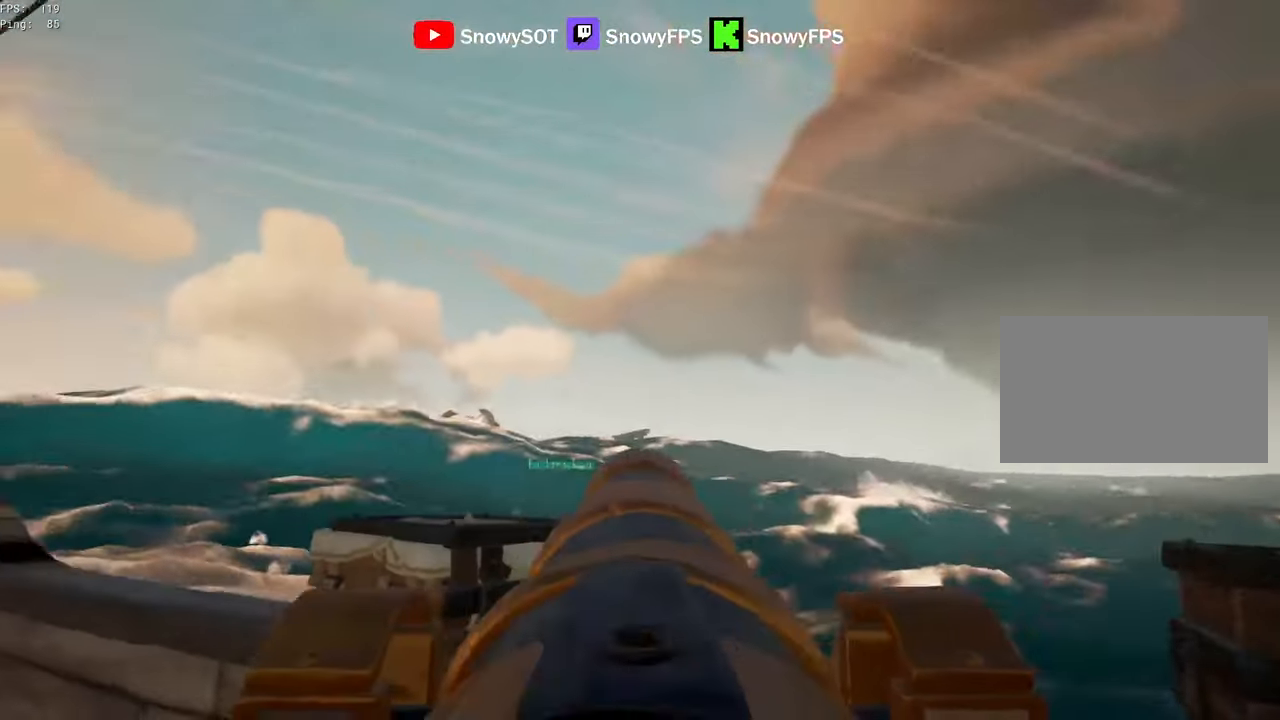
{"keys": ["a", "s"], "mouse": [], "mouse_move": "still", "events": [[17, "r", "down"], [67, "r", "up"], [350, "s", "down"]]}
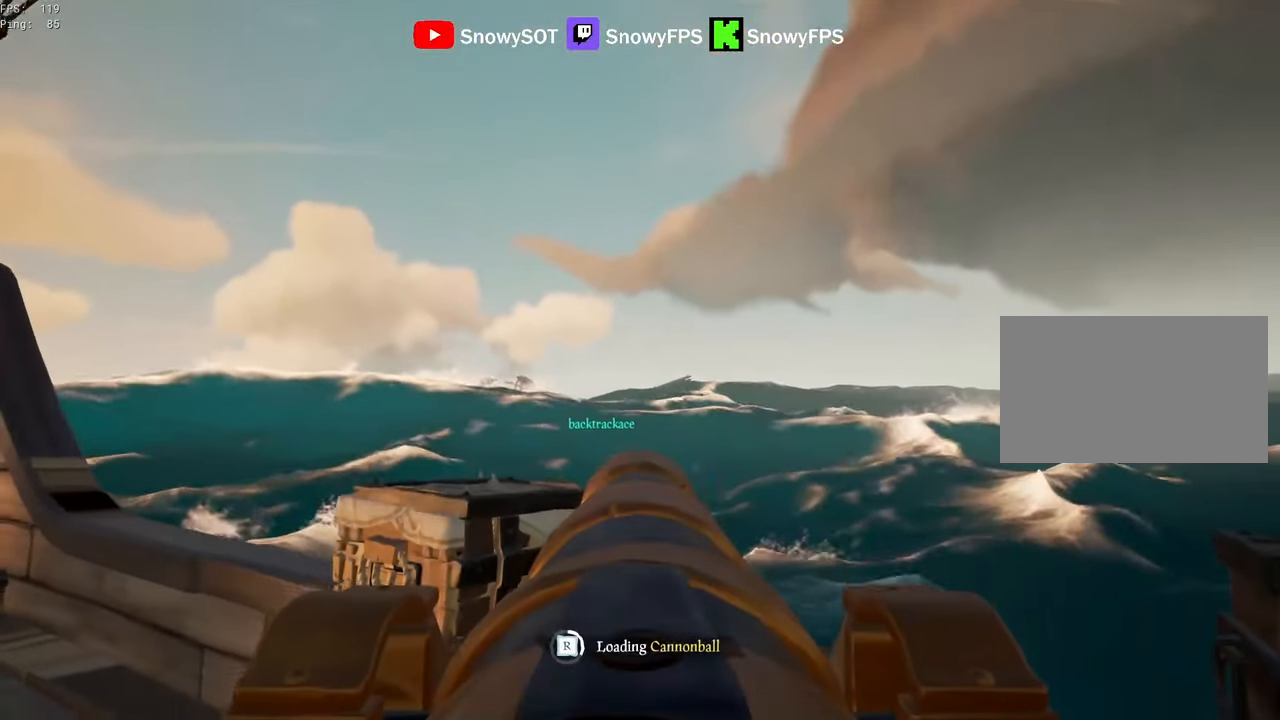
{"keys": ["a"], "mouse": [], "mouse_move": "left", "events": [[34, "mouse_left", "down"], [34, "s", "up"], [84, "a", "up"], [134, "mouse_left", "up"], [167, "mouse_left", "down"], [317, "mouse_left", "up"], [367, "a", "down"], [367, "f", "down"], [417, "f", "up"]]}
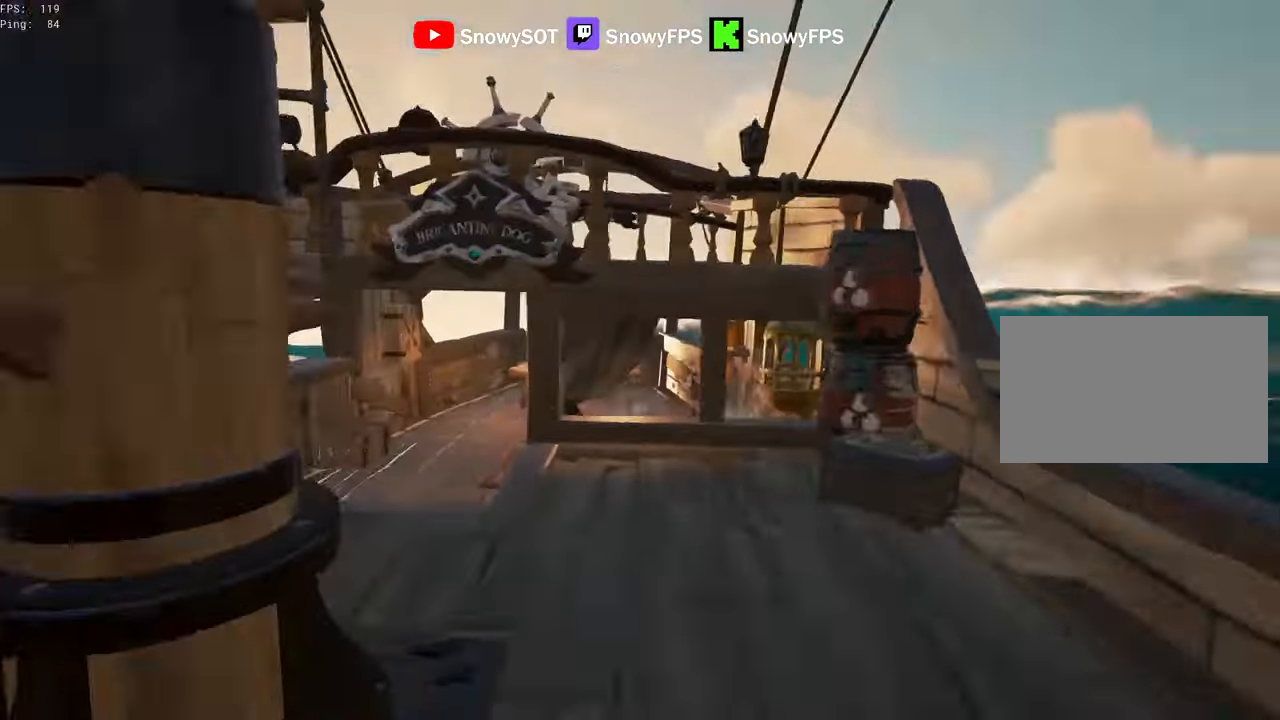
{"keys": ["shift", "w"], "mouse": [], "mouse_move": "up-right", "events": [[50, "w", "down"], [334, "a", "up"], [467, "shift", "down"]]}
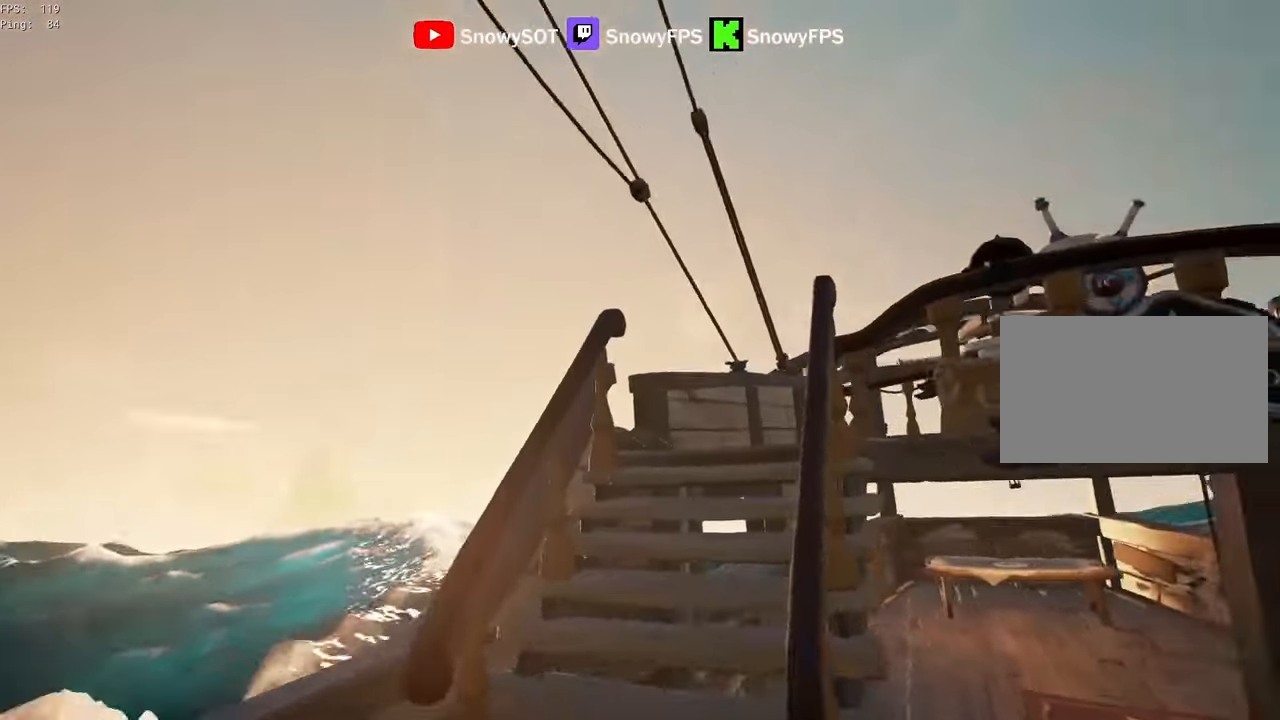
{"keys": ["w"], "mouse": [], "mouse_move": "down-right", "events": [[67, "space", "down"], [200, "d", "down"], [250, "space", "up"], [300, "d", "up"], [434, "shift", "up"]]}
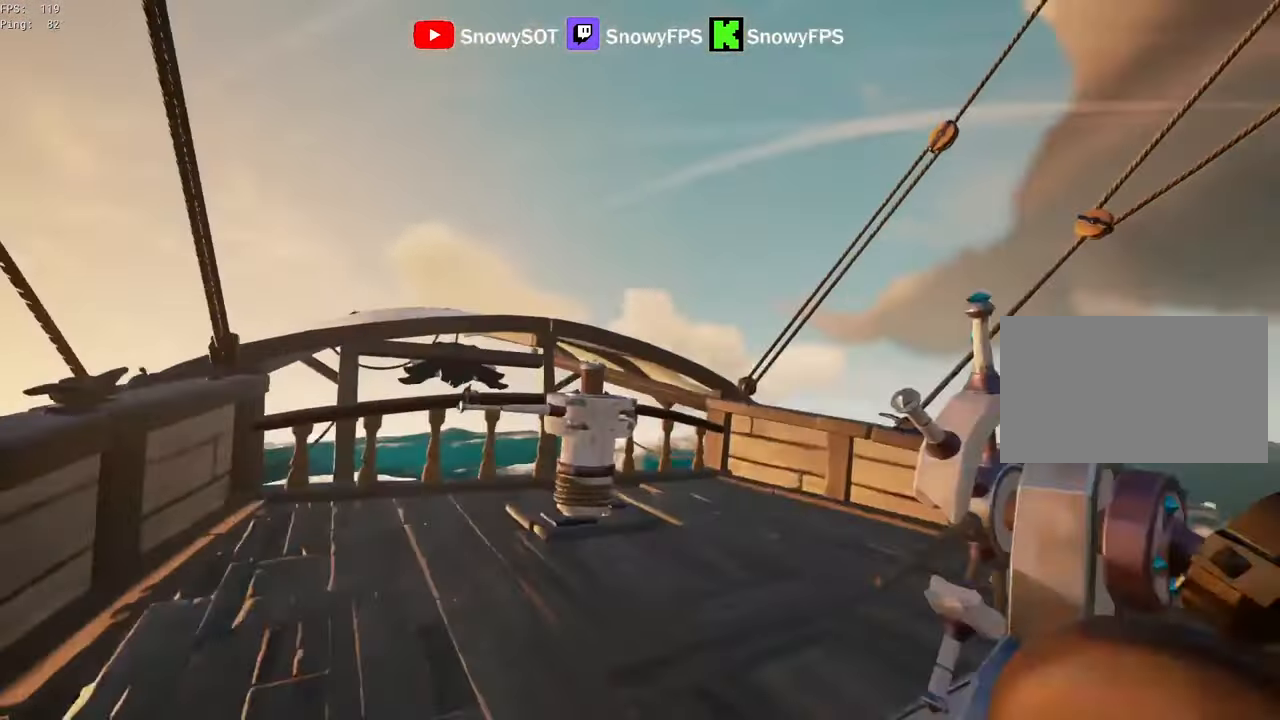
{"keys": ["a"], "mouse": [], "mouse_move": "still", "events": [[184, "a", "down"], [267, "f", "down"], [267, "w", "up"], [317, "f", "up"]]}
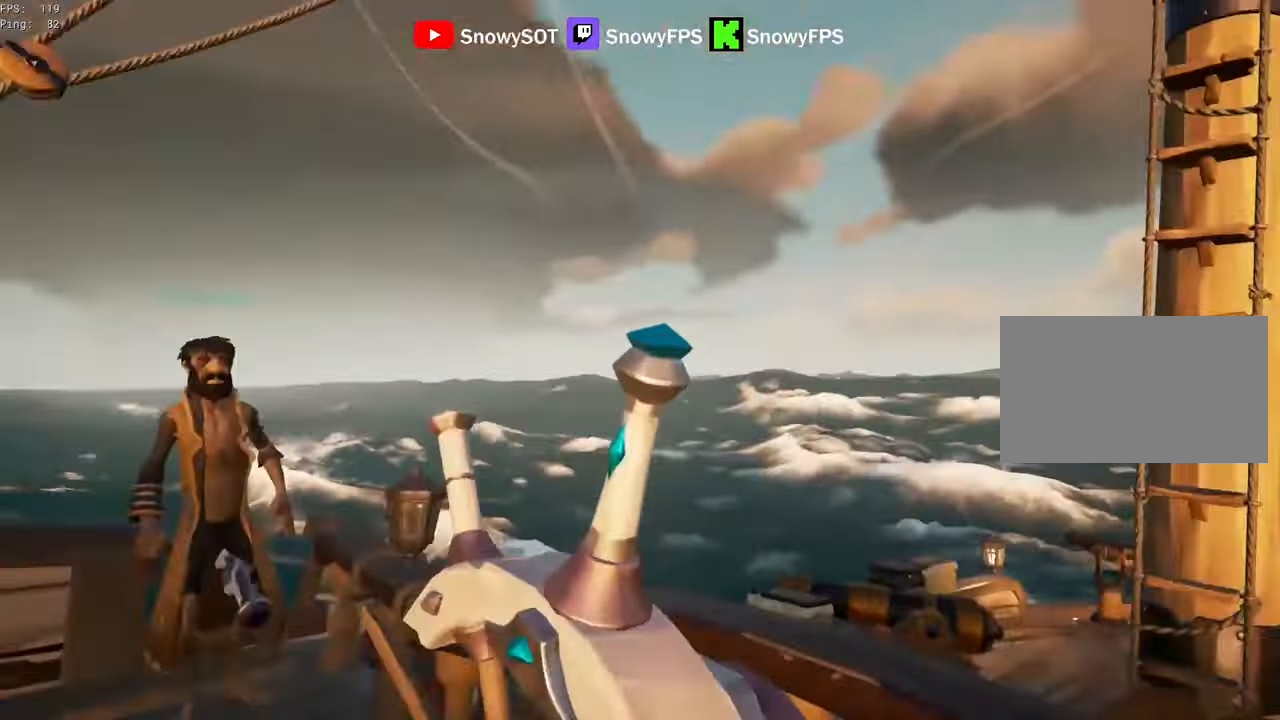
{"keys": ["a"], "mouse": [], "mouse_move": "still", "events": []}
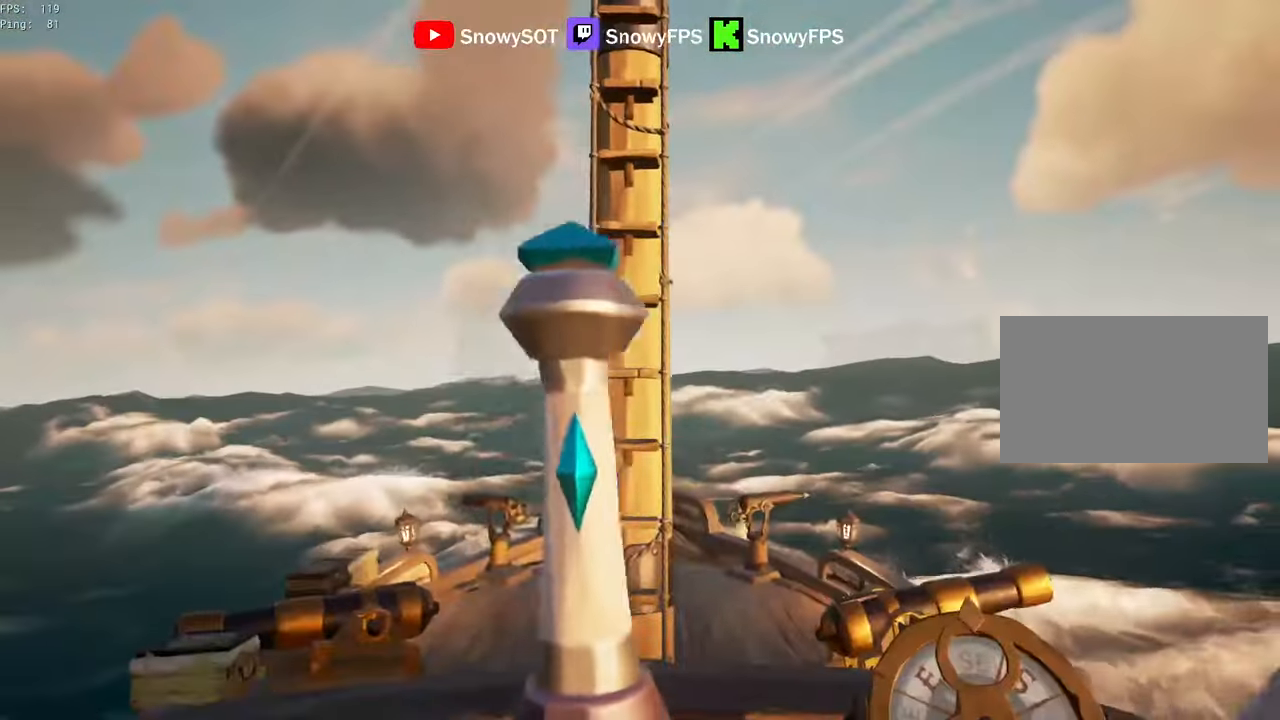
{"keys": ["a", "f"], "mouse": [], "mouse_move": "still", "events": [[484, "f", "down"]]}
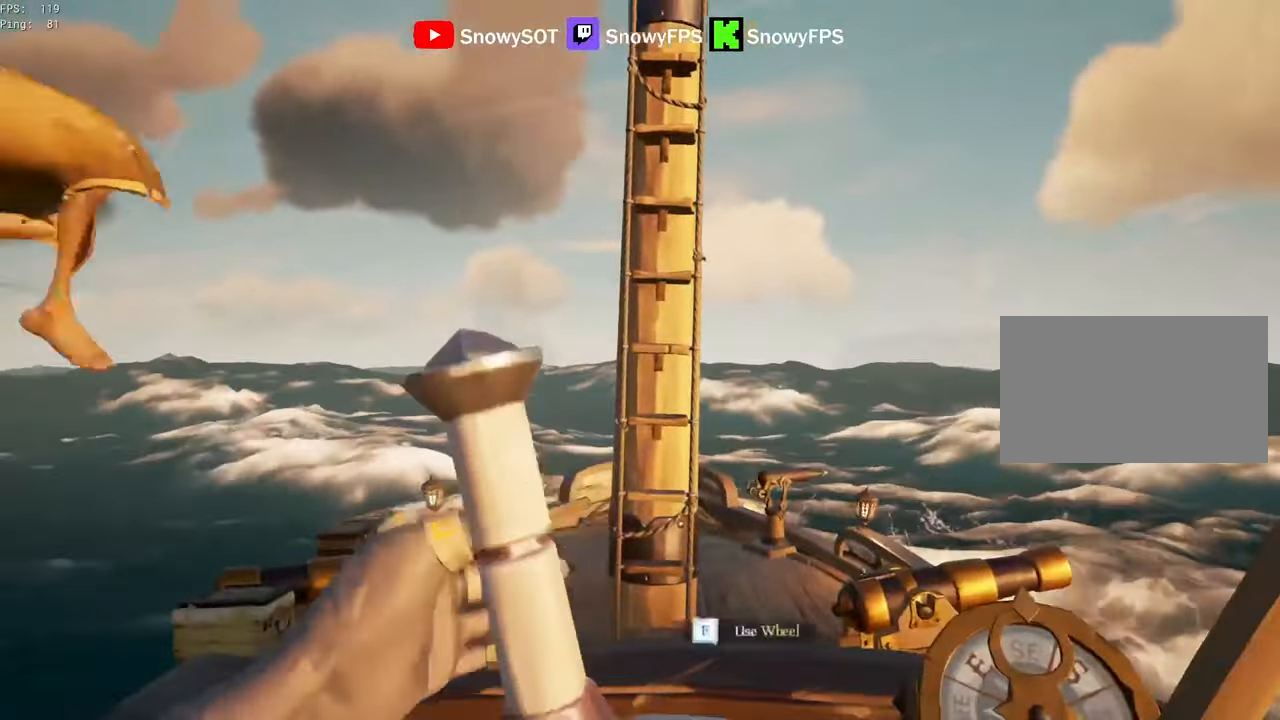
{"keys": ["d", "w"], "mouse": [], "mouse_move": "right", "events": [[34, "f", "up"], [134, "w", "down"], [167, "a", "up"], [267, "shift", "down"], [267, "space", "down"], [367, "d", "down"], [417, "shift", "up"], [417, "space", "up"]]}
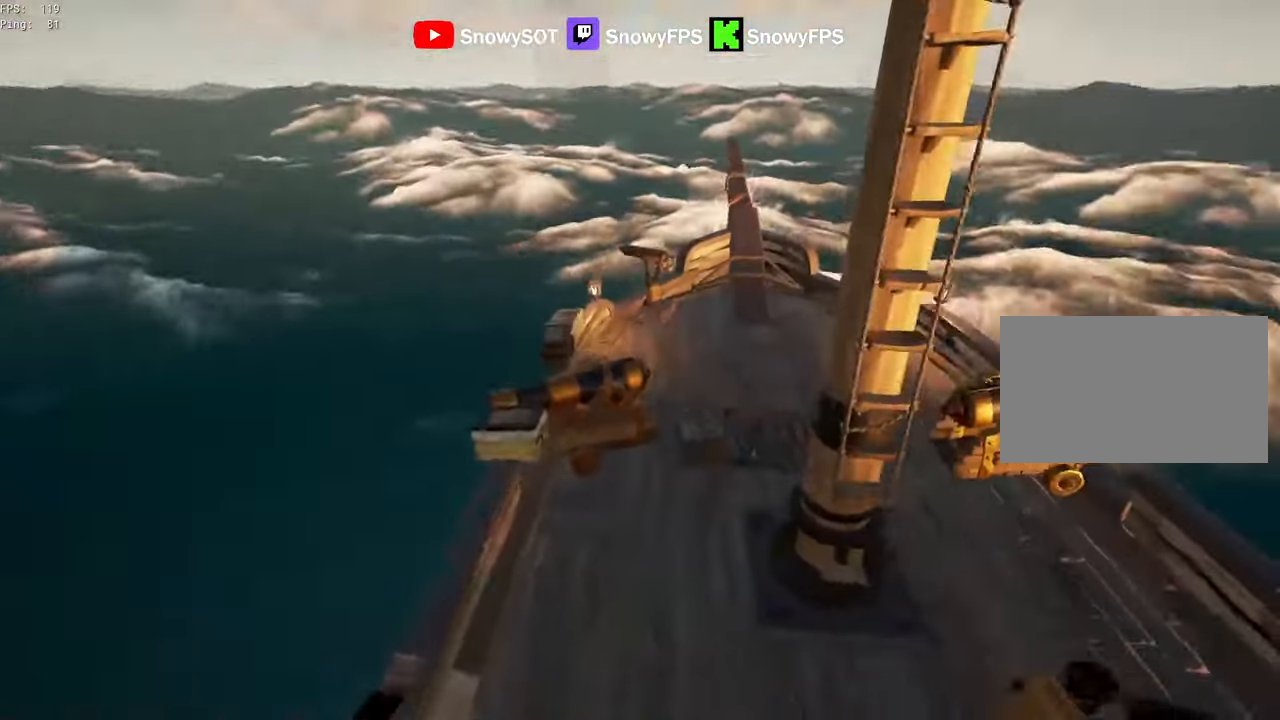
{"keys": ["w"], "mouse": [], "mouse_move": "up", "events": [[384, "d", "up"]]}
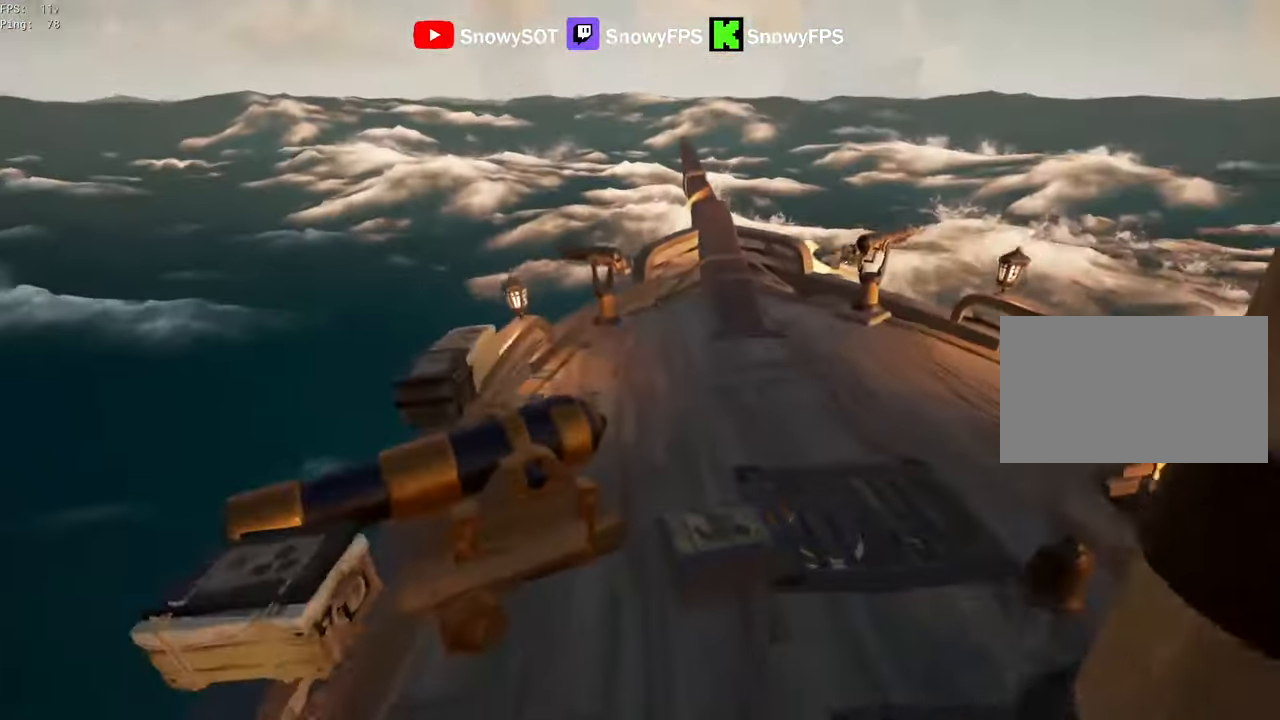
{"keys": ["a"], "mouse": [], "mouse_move": "still", "events": [[200, "a", "down"], [200, "f", "down"], [200, "w", "up"], [250, "f", "up"]]}
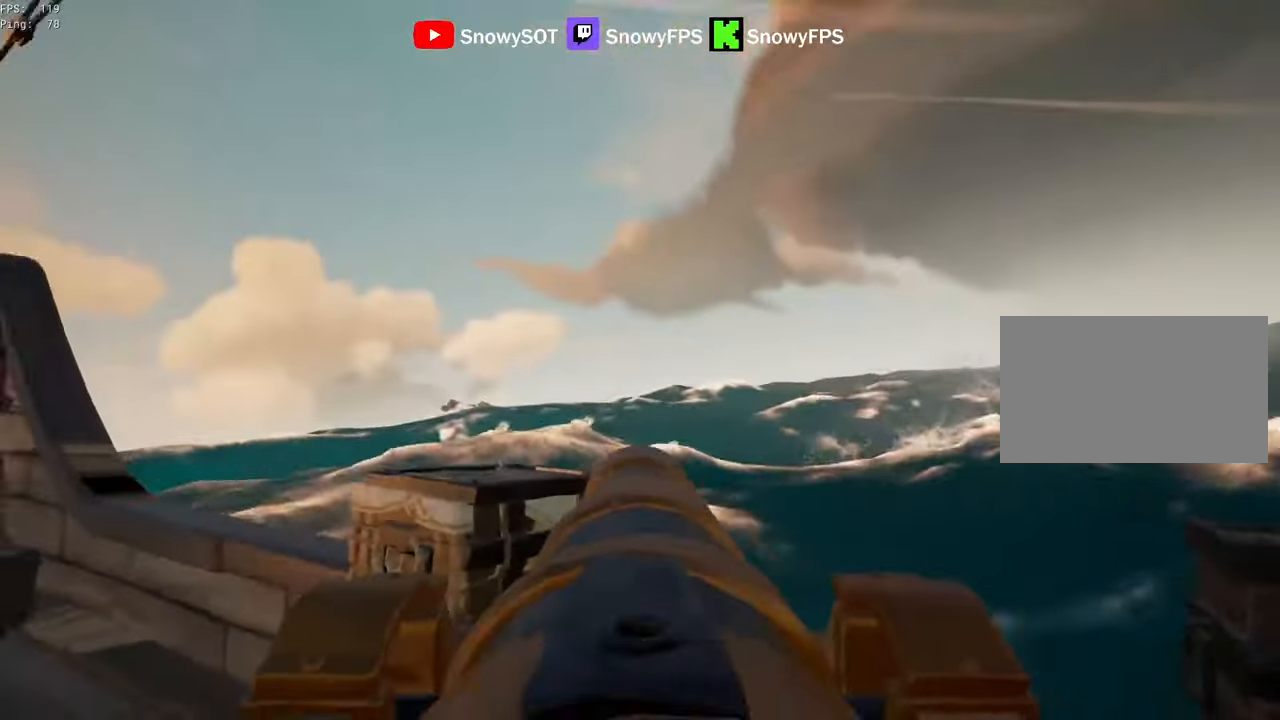
{"keys": ["a"], "mouse": [], "mouse_move": "still", "events": [[83, "r", "down"], [167, "r", "up"], [317, "s", "down"], [500, "s", "up"]]}
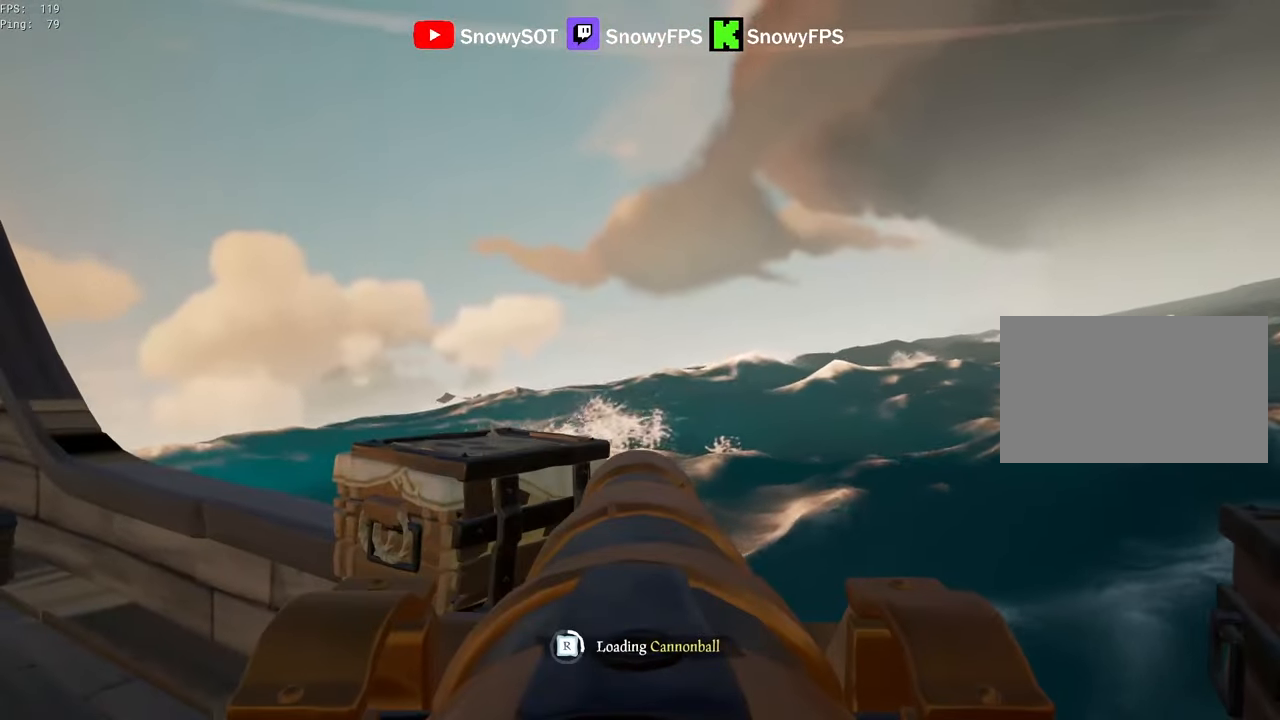
{"keys": [], "mouse": [], "mouse_move": "still", "events": [[50, "a", "up"]]}
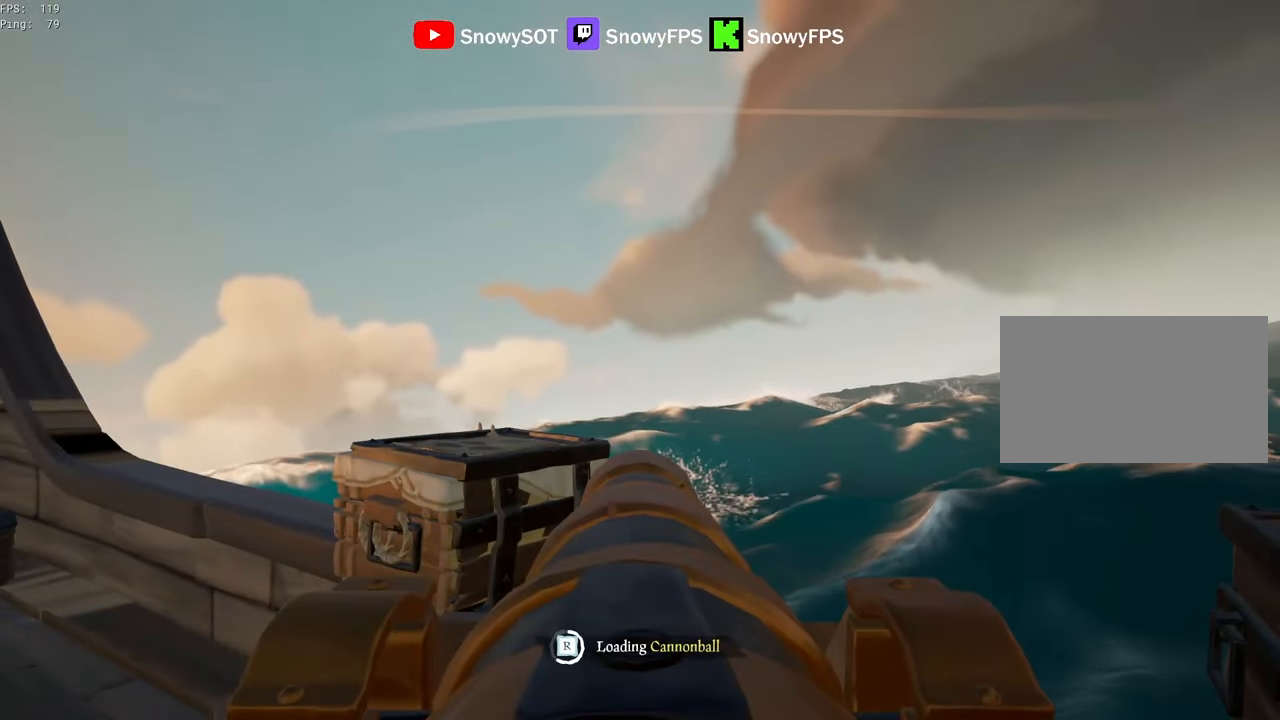
{"keys": [], "mouse": [], "mouse_move": "still", "events": []}
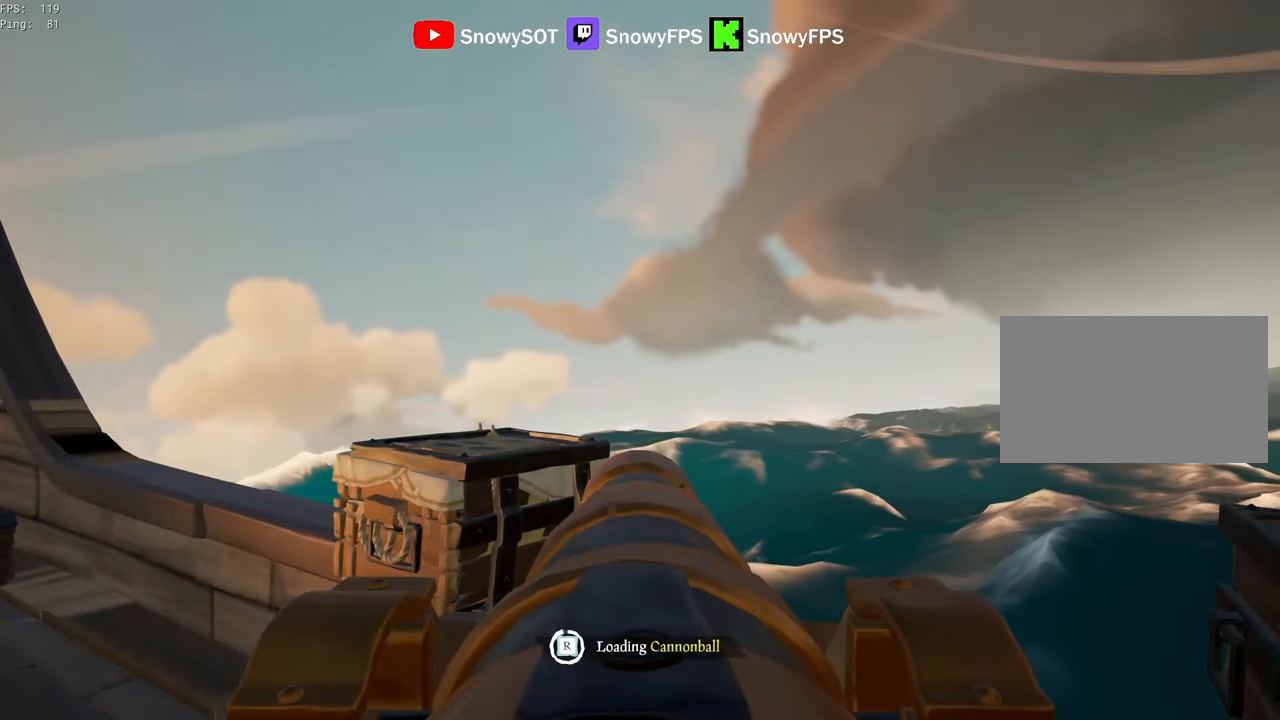
{"keys": ["5", "a"], "mouse": [], "mouse_move": "up", "events": [[267, "f", "down"], [267, "s", "down"], [317, "a", "down"], [317, "f", "up"], [367, "s", "up"], [500, "5", "down"]]}
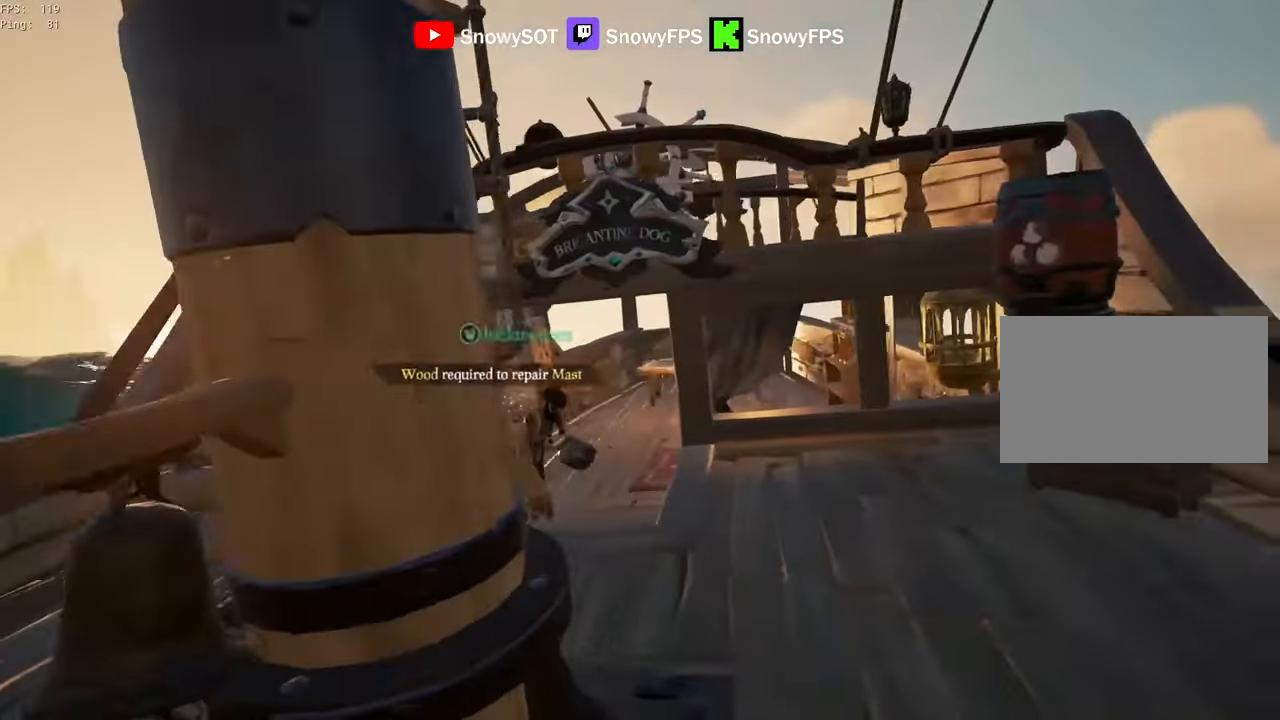
{"keys": [], "mouse": [], "mouse_move": "still", "events": [[50, "5", "up"], [183, "mouse_left", "down"], [233, "a", "up"], [283, "mouse_left", "up"]]}
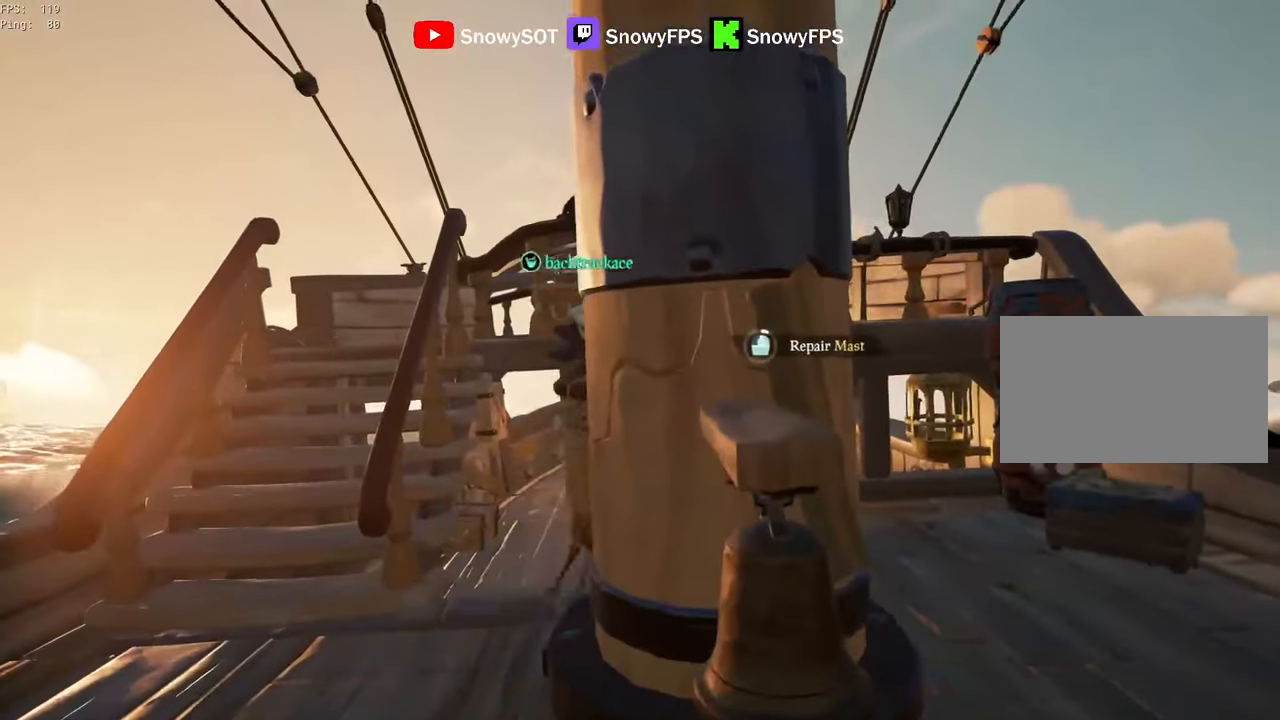
{"keys": [], "mouse": [], "mouse_move": "right", "events": [[117, "w", "down"], [250, "w", "up"]]}
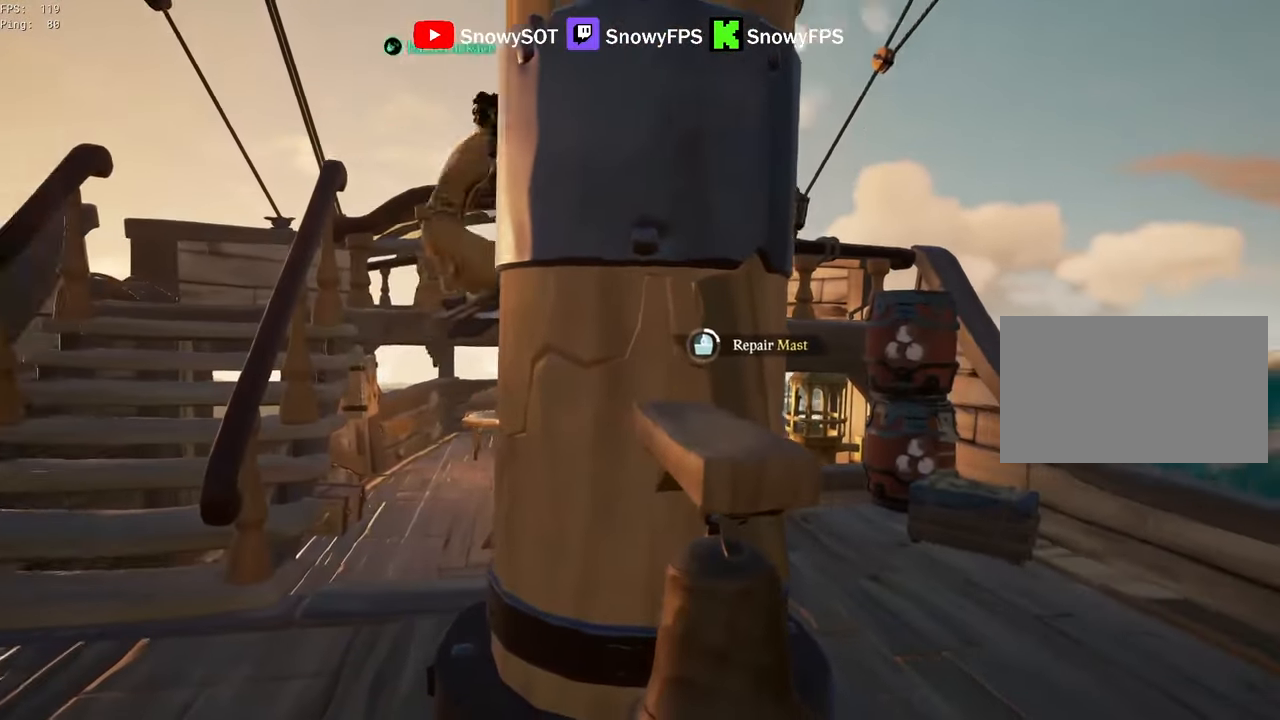
{"keys": [], "mouse": [], "mouse_move": "still", "events": []}
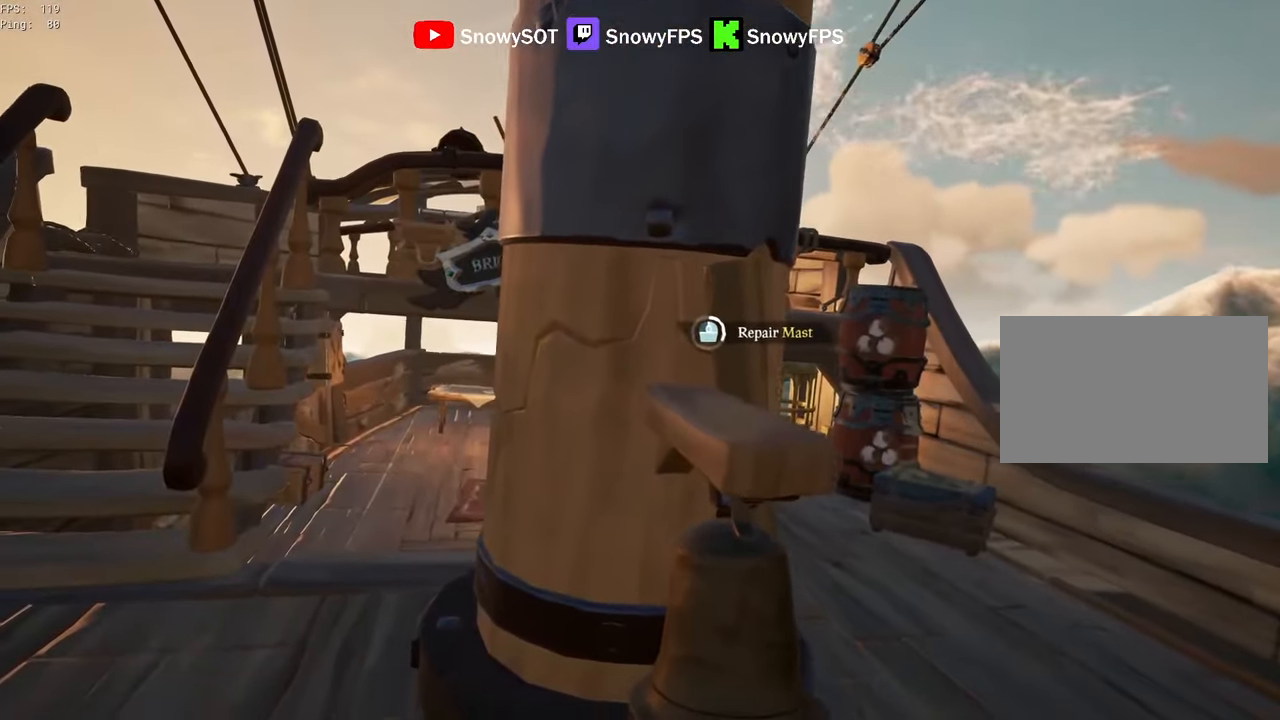
{"keys": [], "mouse": [], "mouse_move": "still", "events": []}
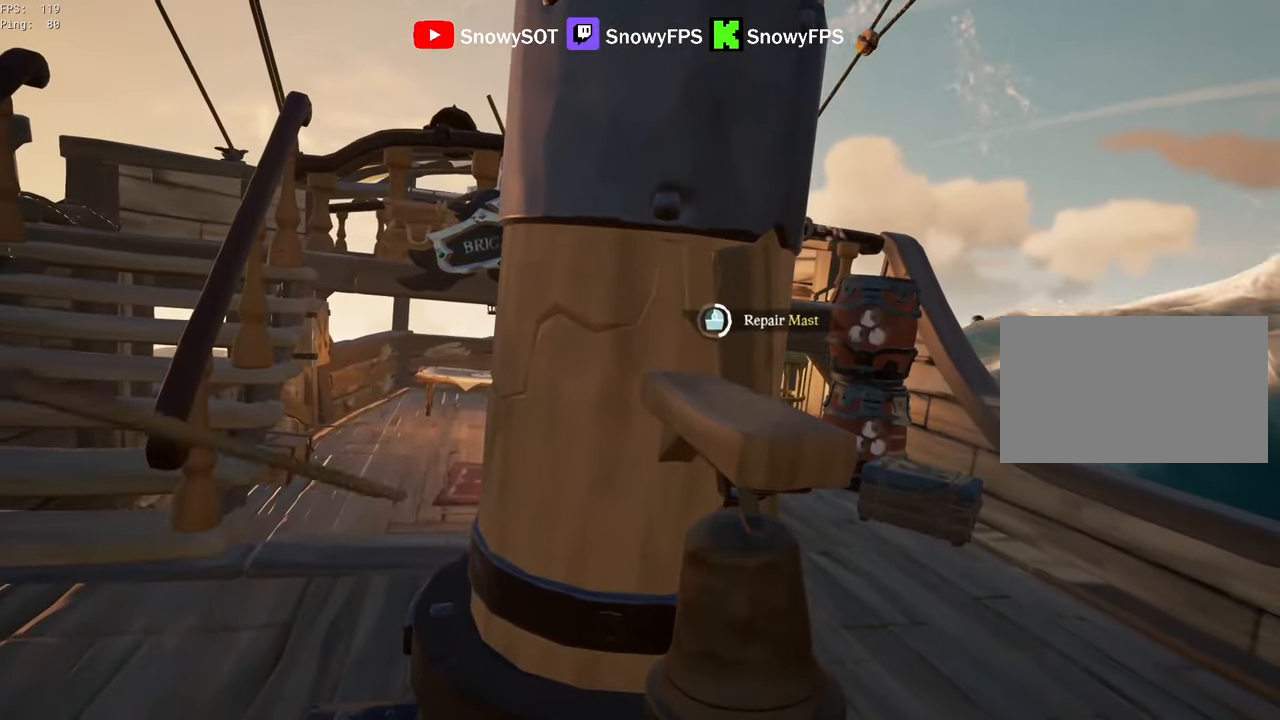
{"keys": [], "mouse": [], "mouse_move": "still", "events": []}